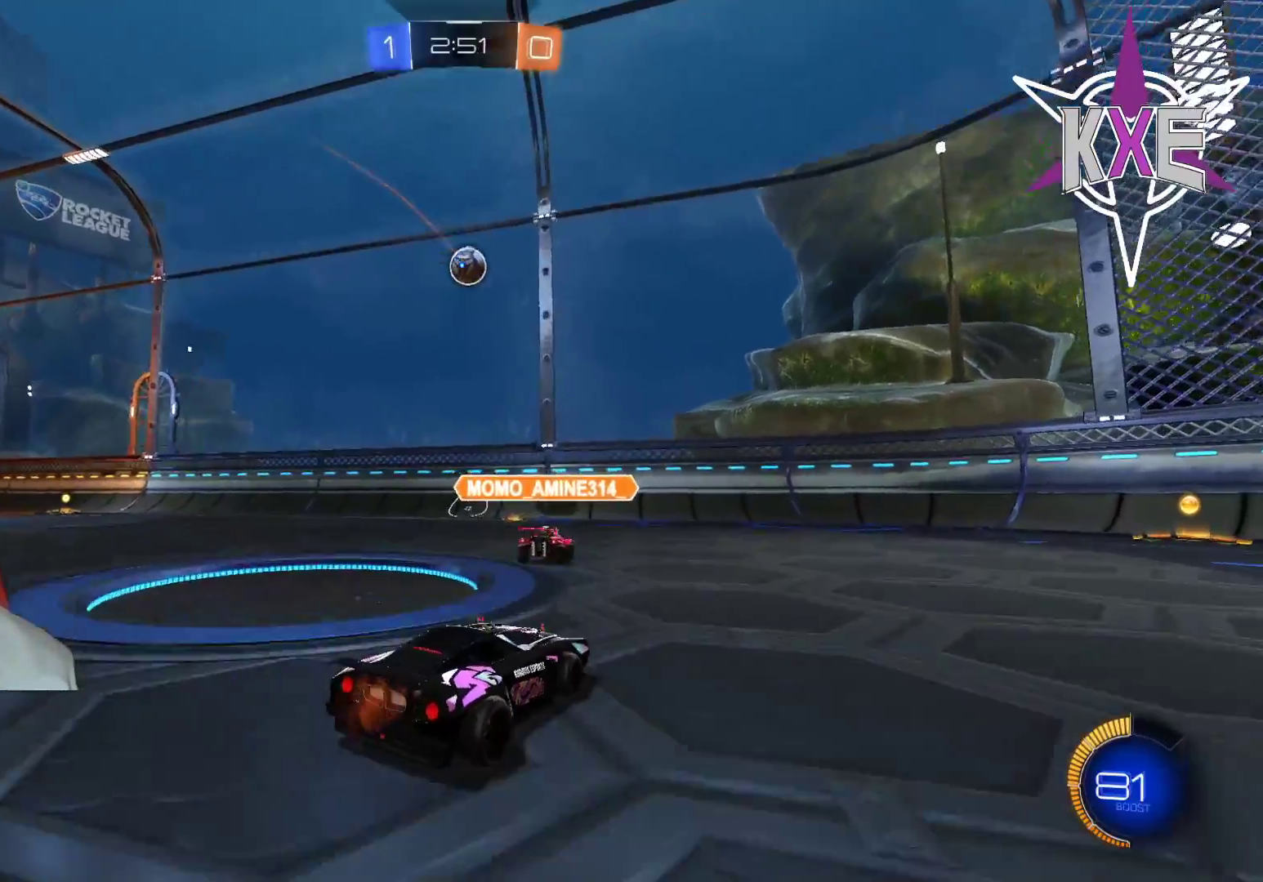
Gameplay with a controller (PlayStation layout); each line is a JSON object with the inputs held at the frame after it. "events" lists button and stick changes between this image and that frame as [ms after this image, input, new state], when the widget could be followed in between.
{"buttons": ["R1", "R2"], "left_stick": "center", "right_stick": "center", "events": [[17, "left_stick", "center"], [117, "left_stick", "right"], [283, "R1", "down"], [317, "left_stick", "up"], [367, "left_stick", "center"]]}
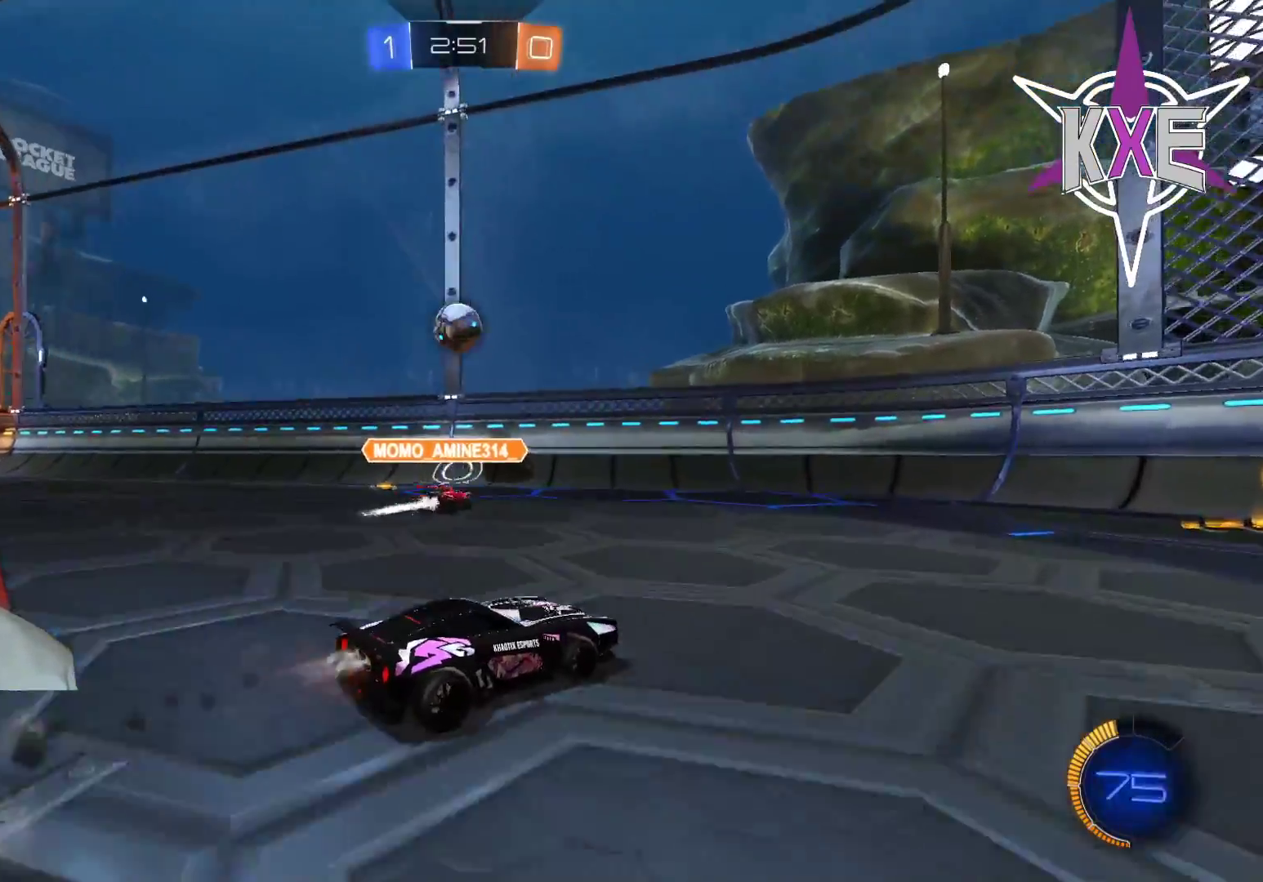
{"buttons": ["R2"], "left_stick": "down-right", "right_stick": "center", "events": [[83, "left_stick", "right"], [233, "left_stick", "center"], [367, "R1", "up"], [400, "left_stick", "down-right"]]}
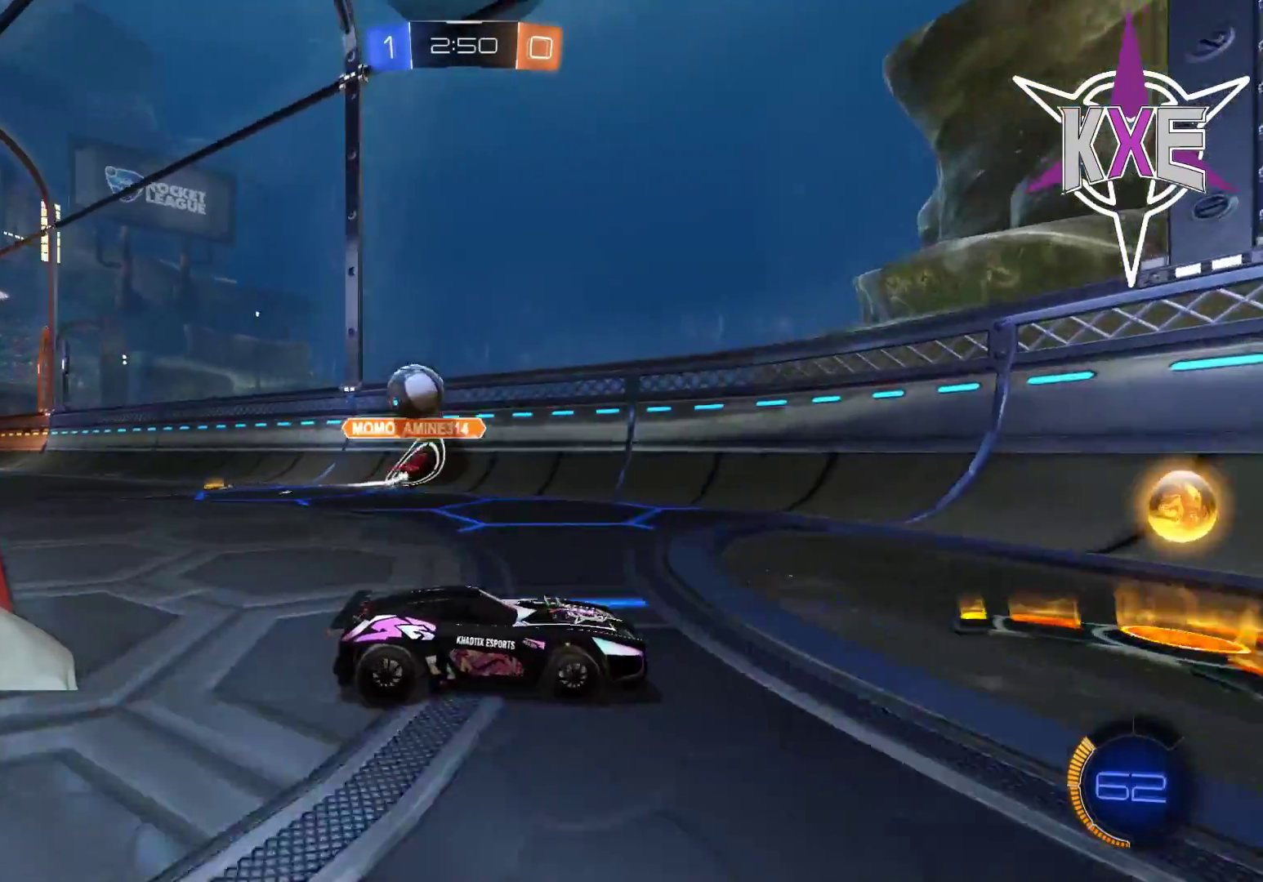
{"buttons": ["R2"], "left_stick": "down-right", "right_stick": "center", "events": [[33, "L1", "down"], [167, "L1", "up"], [300, "L1", "down"], [433, "L1", "up"]]}
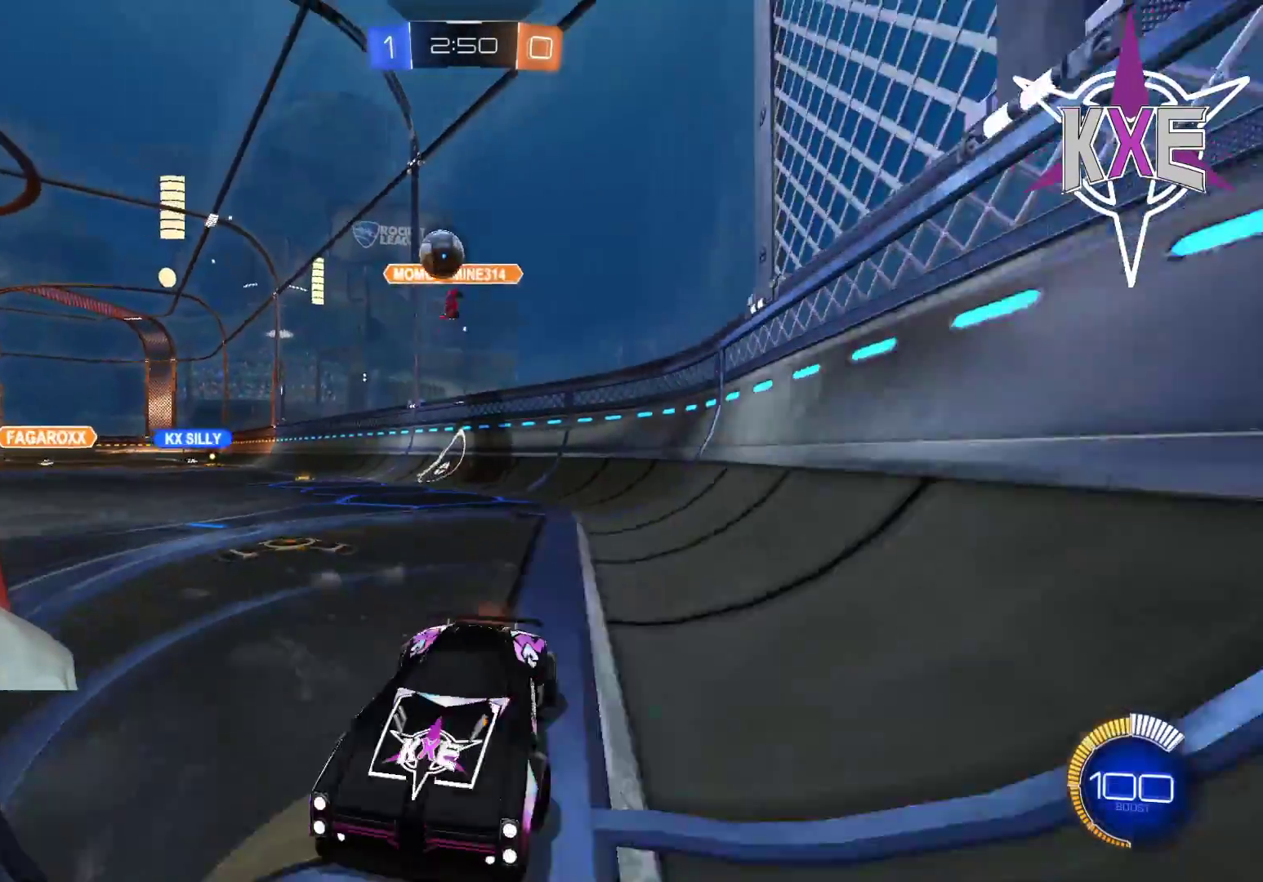
{"buttons": [], "left_stick": "center", "right_stick": "center", "events": [[33, "left_stick", "center"], [383, "R2", "up"]]}
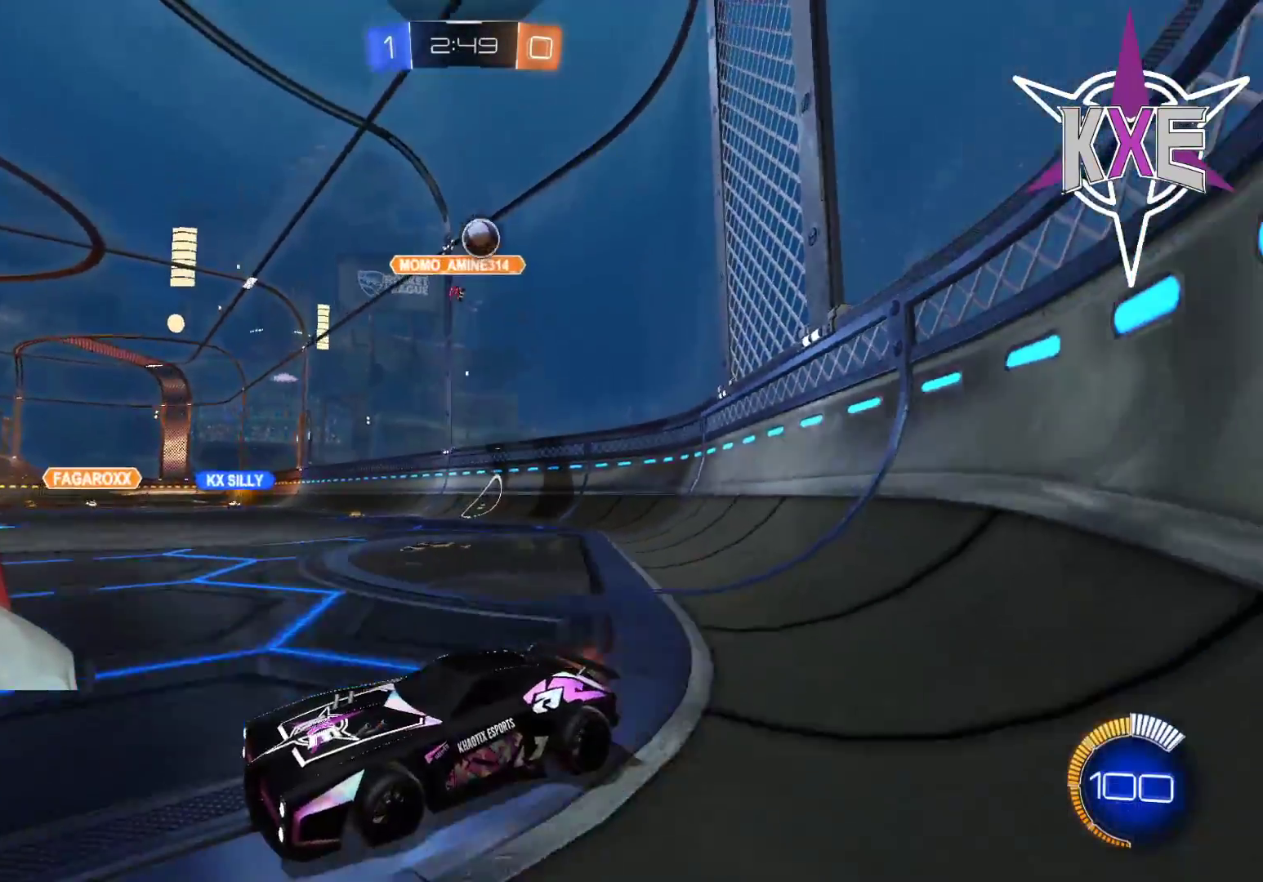
{"buttons": ["L1", "L3"], "left_stick": "down-right", "right_stick": "center", "events": [[17, "left_stick", "left"], [217, "left_stick", "down-right"], [233, "L1", "down"], [317, "L1", "up"], [417, "L3", "down"], [450, "L1", "down"]]}
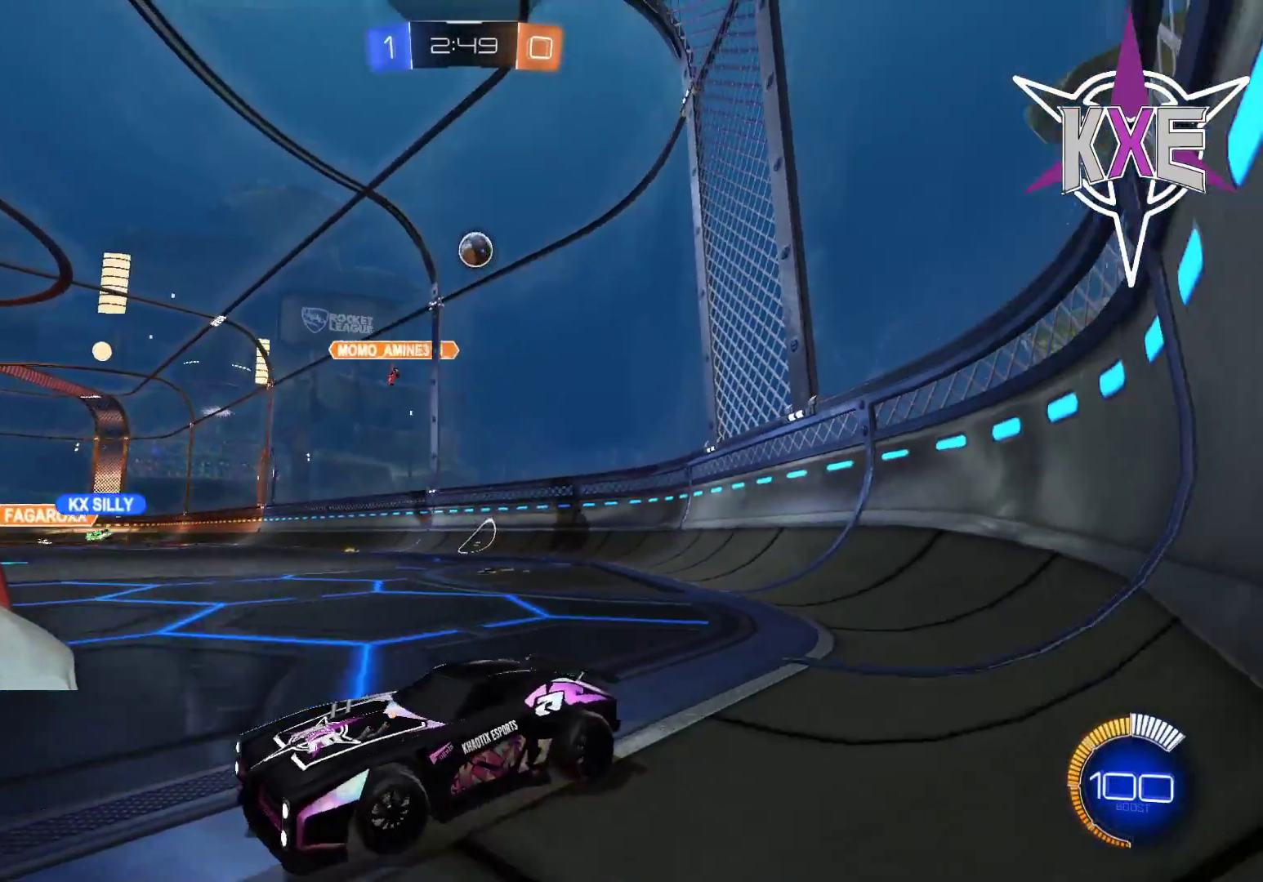
{"buttons": ["R2", "L3"], "left_stick": "right", "right_stick": "center", "events": [[50, "L1", "up"], [217, "R2", "down"], [450, "left_stick", "right"]]}
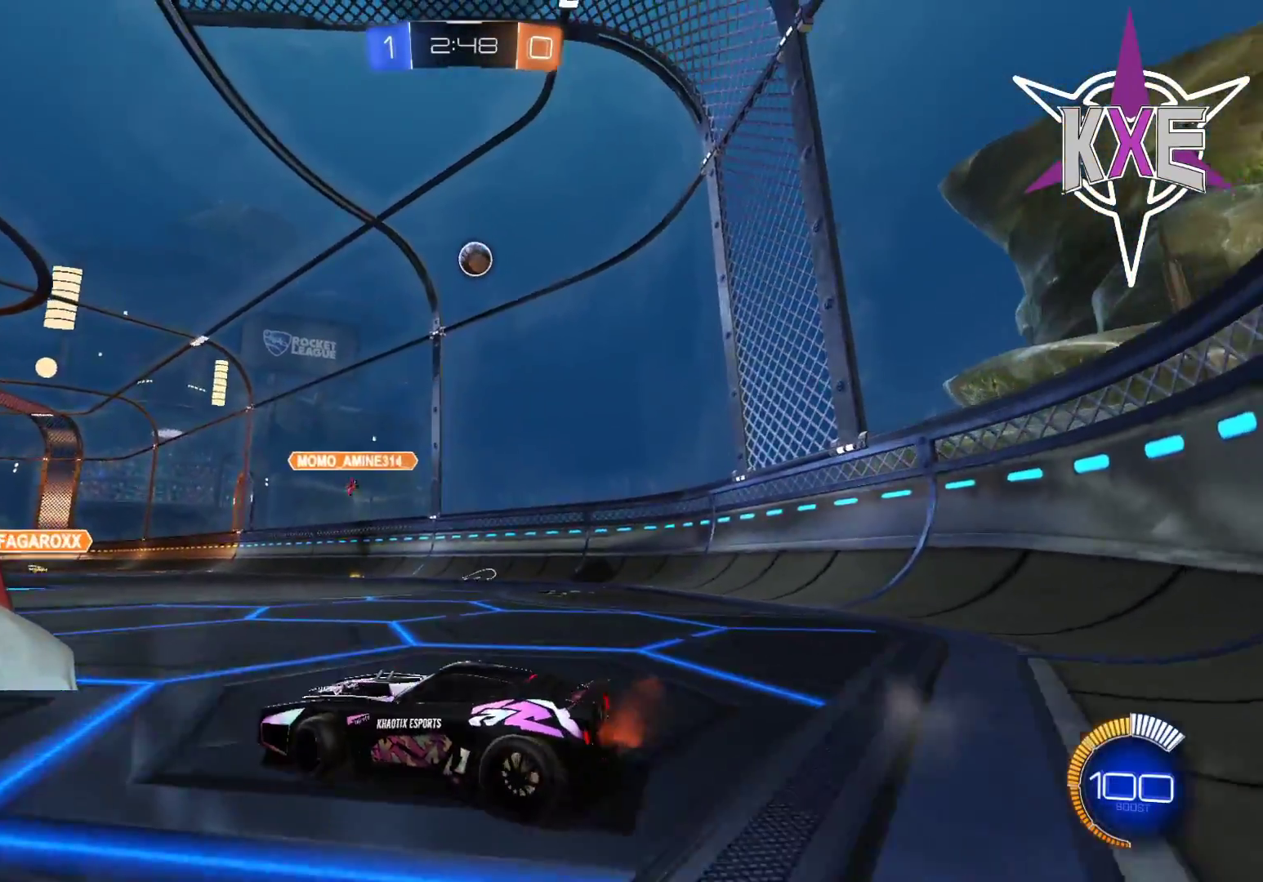
{"buttons": [], "left_stick": "up-right", "right_stick": "center", "events": [[17, "R2", "up"], [100, "R2", "down"], [450, "L3", "up"], [467, "R2", "up"], [500, "left_stick", "up-right"]]}
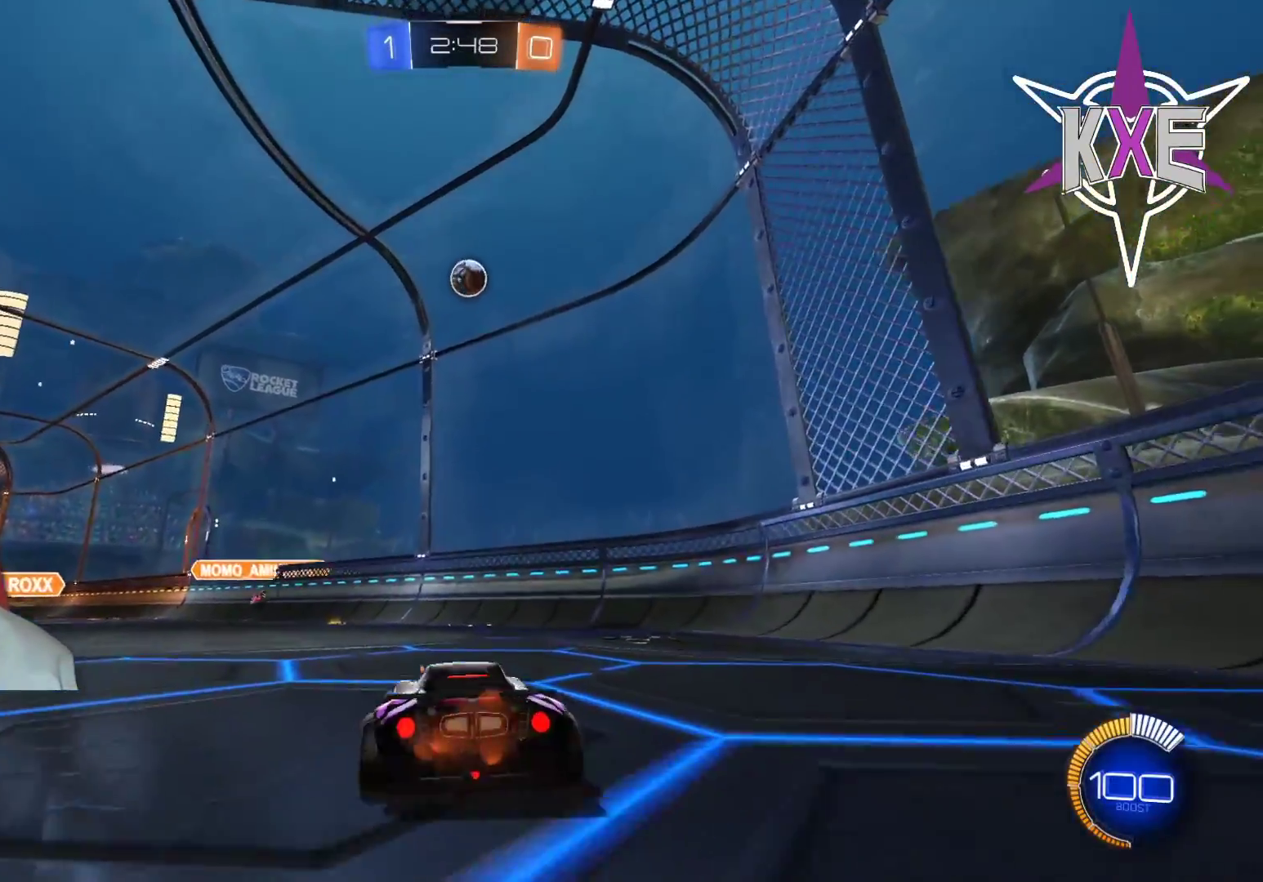
{"buttons": ["R2"], "left_stick": "left", "right_stick": "center", "events": [[100, "left_stick", "center"], [217, "R2", "down"], [417, "left_stick", "up"], [500, "left_stick", "left"]]}
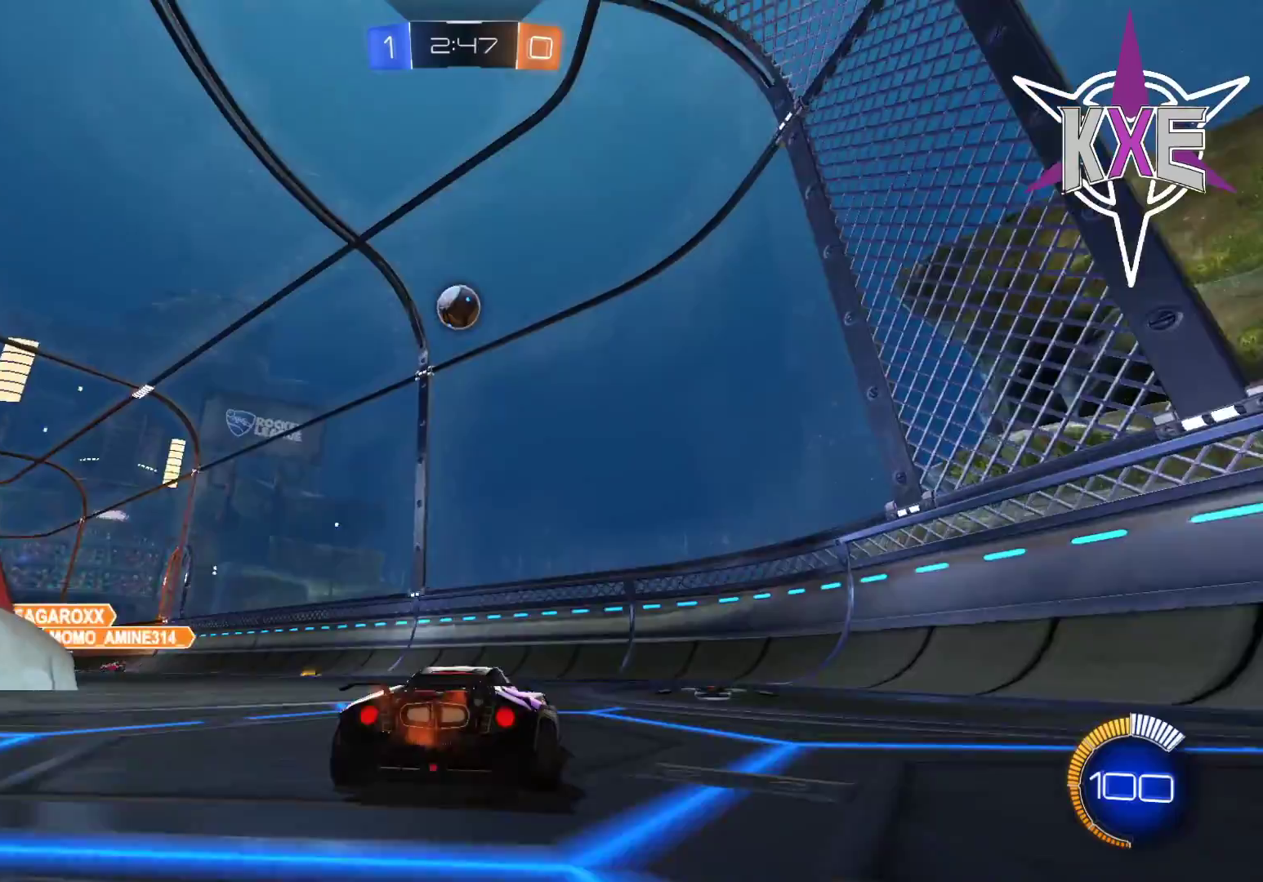
{"buttons": ["R1", "R2"], "left_stick": "up-left", "right_stick": "center", "events": [[50, "R1", "down"], [67, "CROSS", "down"], [67, "left_stick", "down"], [83, "CIRCLE", "down"], [117, "L3", "down"], [167, "left_stick", "down-left"], [200, "L3", "up"], [300, "CIRCLE", "up"], [317, "CROSS", "up"], [383, "left_stick", "up-left"]]}
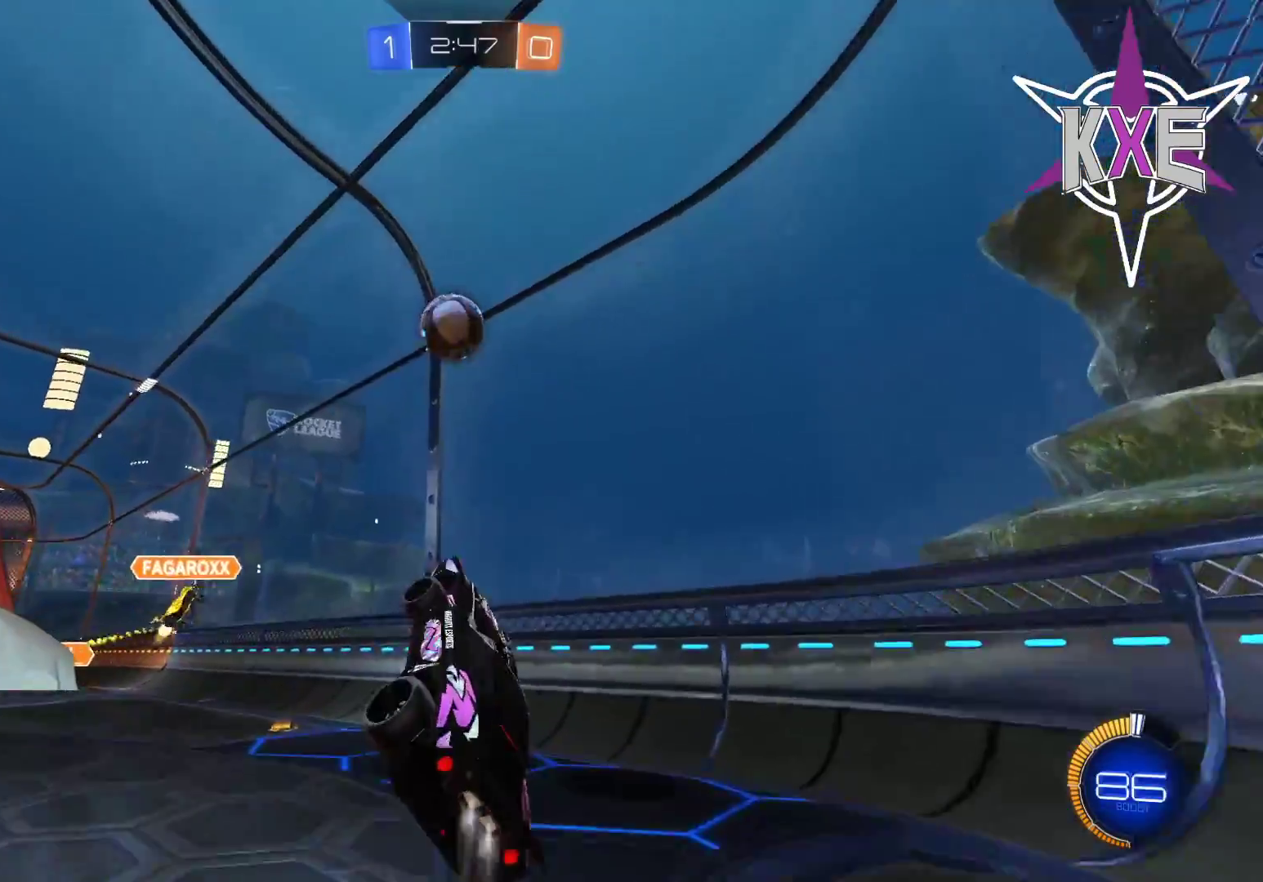
{"buttons": ["SQUARE", "R1", "R2"], "left_stick": "center", "right_stick": "center", "events": [[100, "CROSS", "down"], [250, "CROSS", "up"], [250, "L3", "down"], [367, "SQUARE", "down"], [383, "L3", "up"], [433, "left_stick", "center"]]}
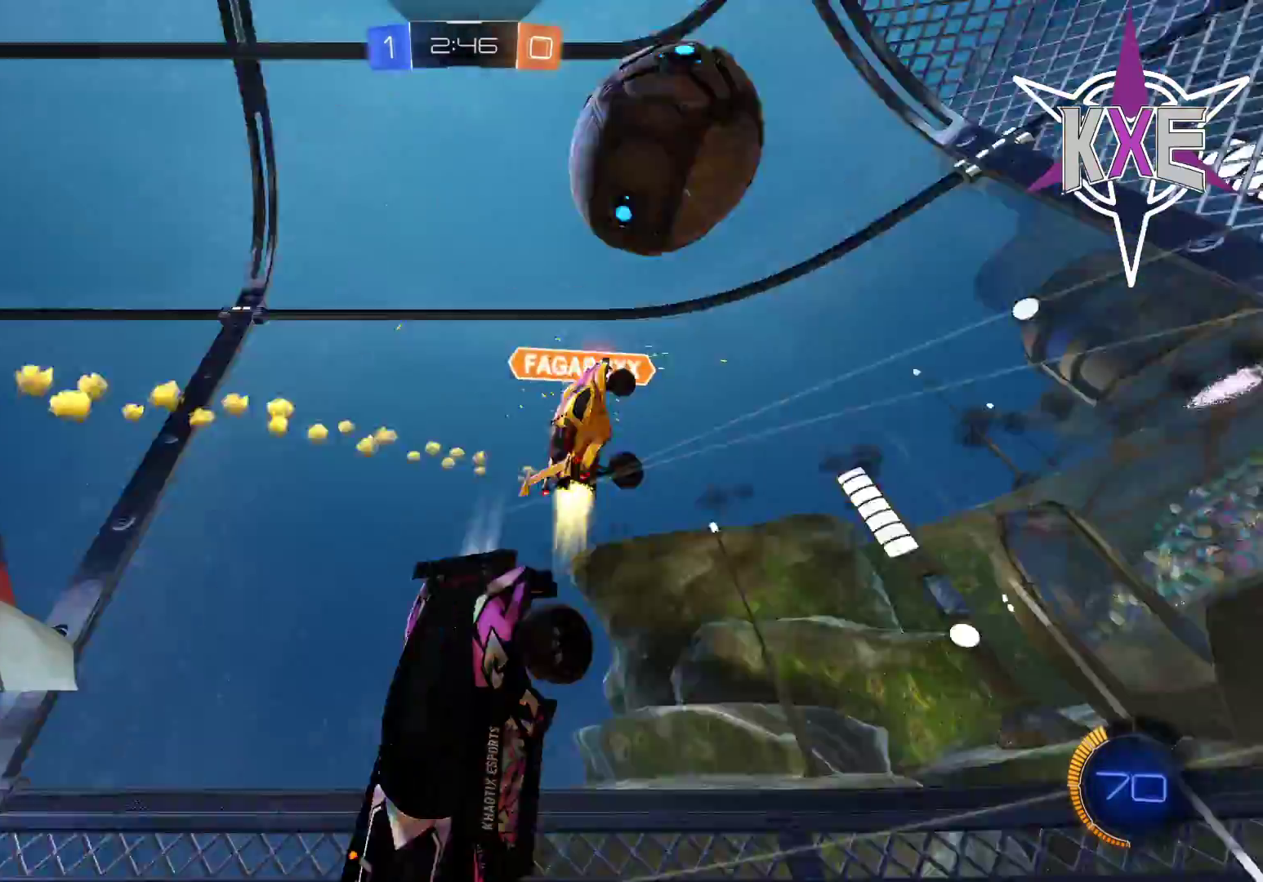
{"buttons": ["SQUARE", "R2"], "left_stick": "left", "right_stick": "center", "events": [[133, "R1", "up"], [133, "left_stick", "left"]]}
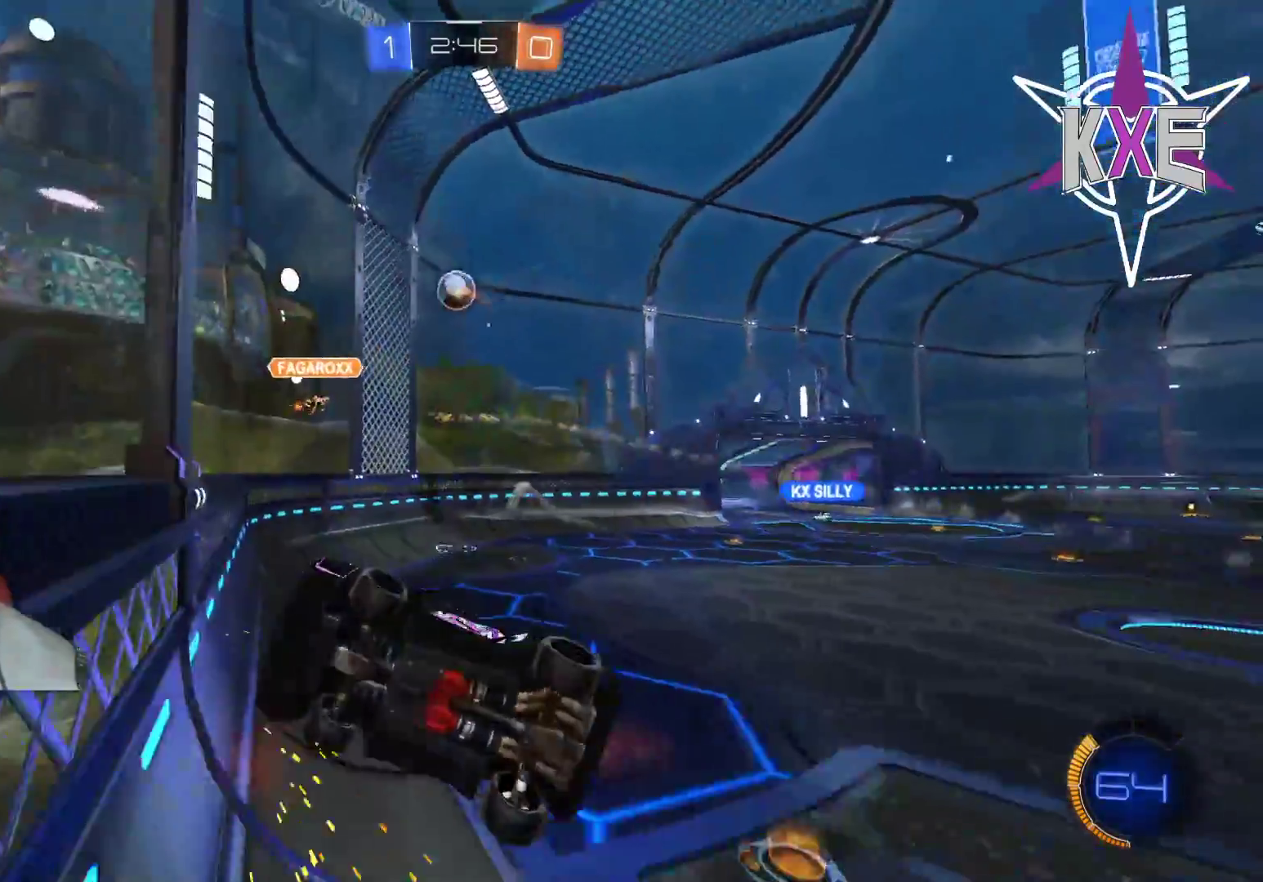
{"buttons": ["SQUARE", "R2"], "left_stick": "down-right", "right_stick": "center", "events": [[83, "SQUARE", "up"], [150, "R2", "up"], [217, "R2", "down"], [317, "left_stick", "down-right"], [500, "SQUARE", "down"]]}
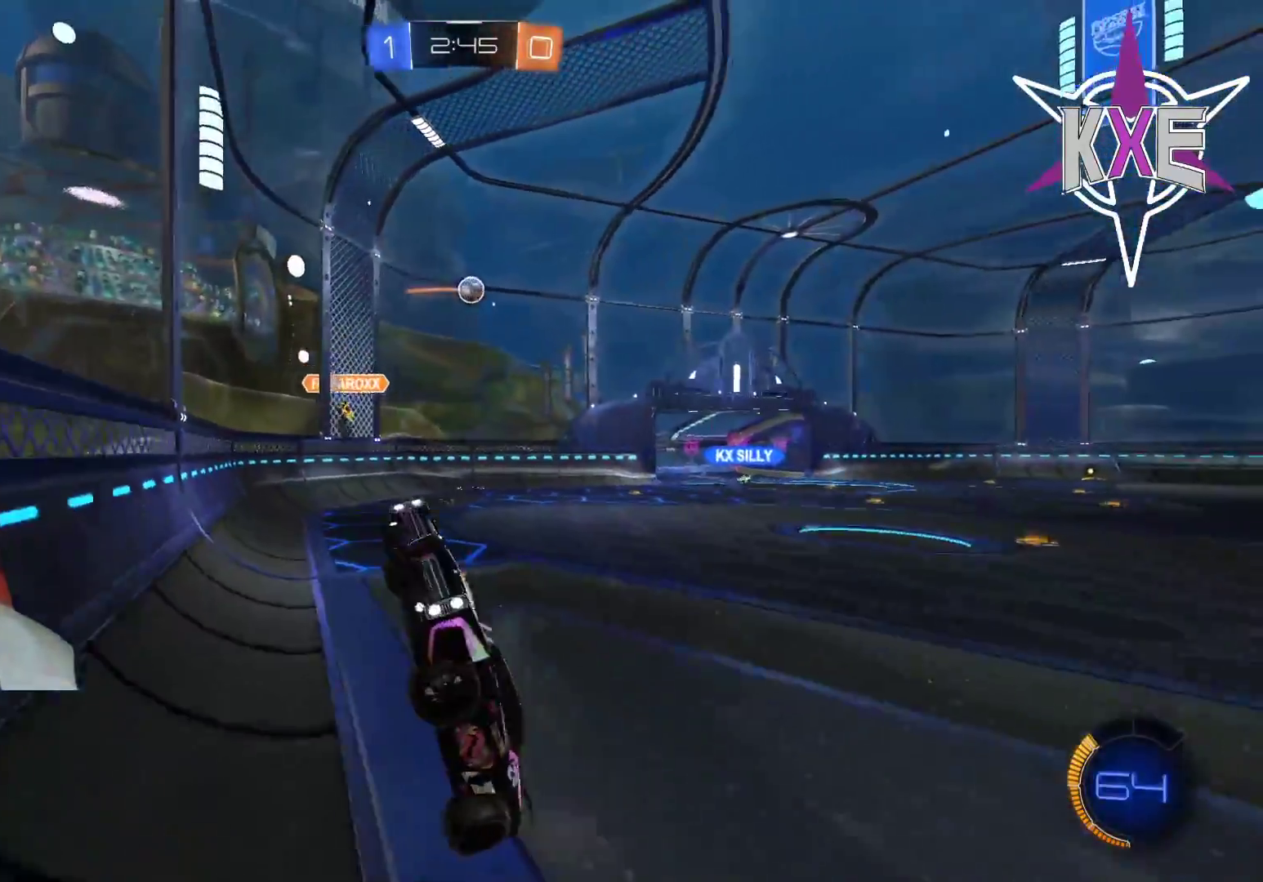
{"buttons": ["SQUARE", "R2"], "left_stick": "right", "right_stick": "center", "events": [[33, "left_stick", "right"]]}
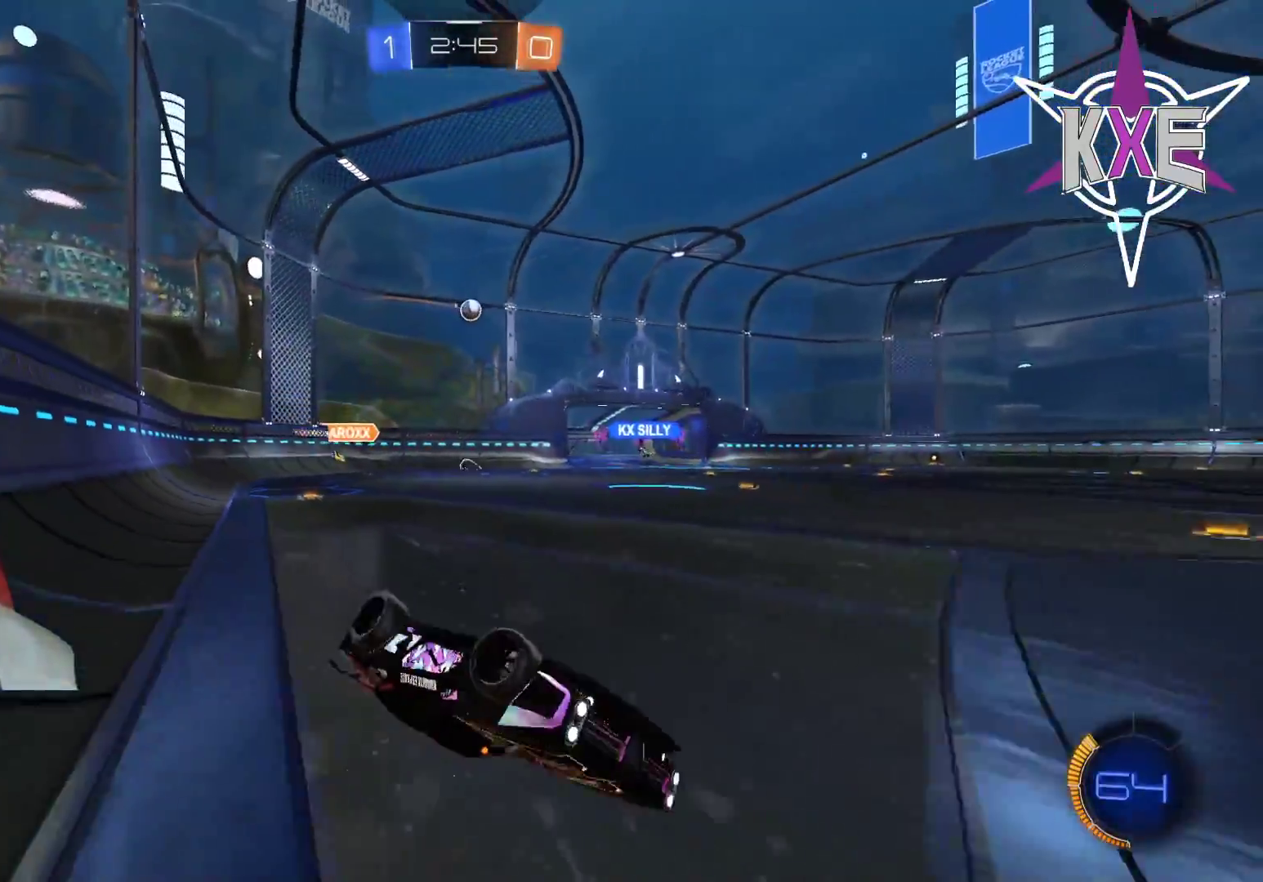
{"buttons": [], "left_stick": "center", "right_stick": "center", "events": [[167, "left_stick", "down-right"], [350, "left_stick", "center"], [367, "SQUARE", "up"], [467, "R2", "up"]]}
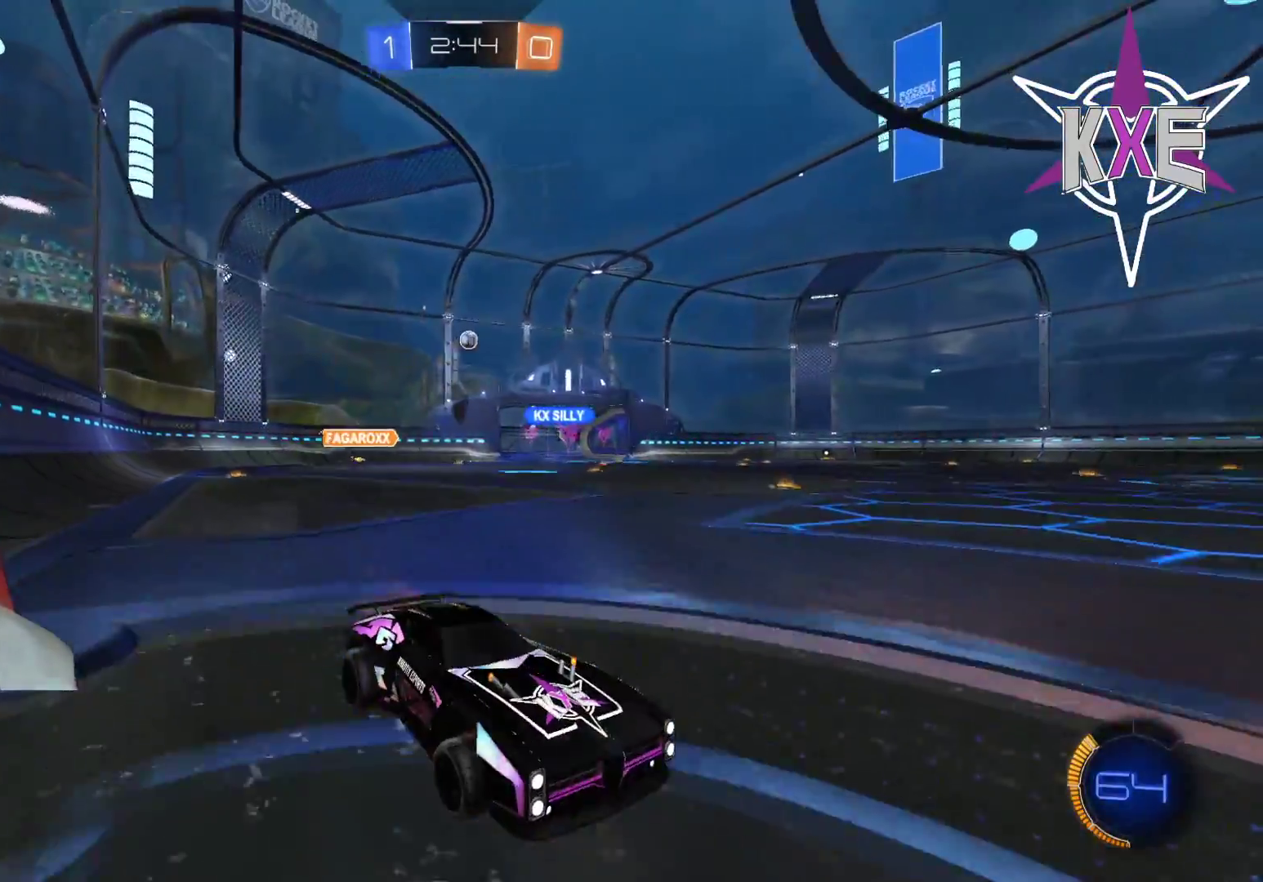
{"buttons": ["R2"], "left_stick": "left", "right_stick": "center", "events": [[33, "R2", "down"], [33, "left_stick", "left"], [400, "R2", "up"], [467, "R2", "down"]]}
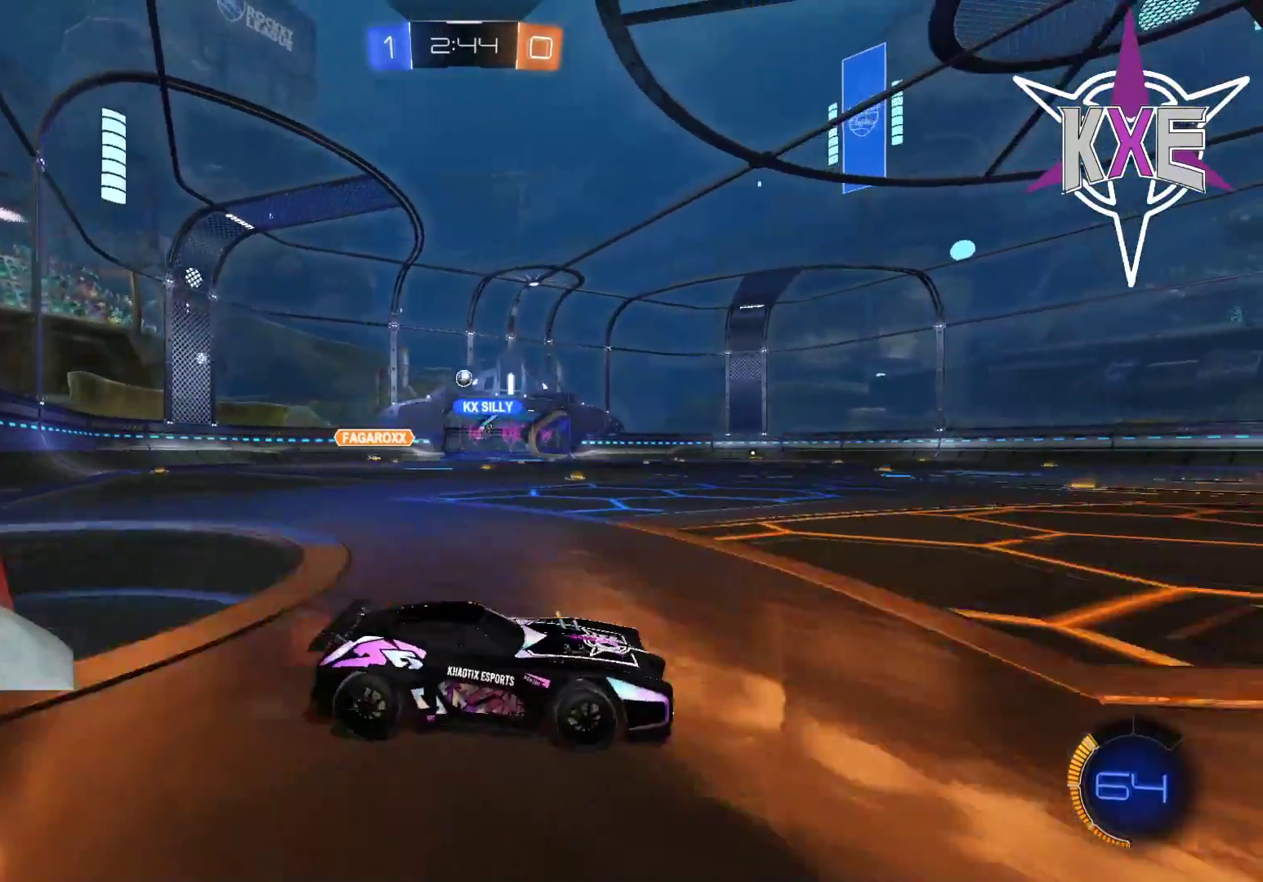
{"buttons": ["R2"], "left_stick": "left", "right_stick": "center", "events": []}
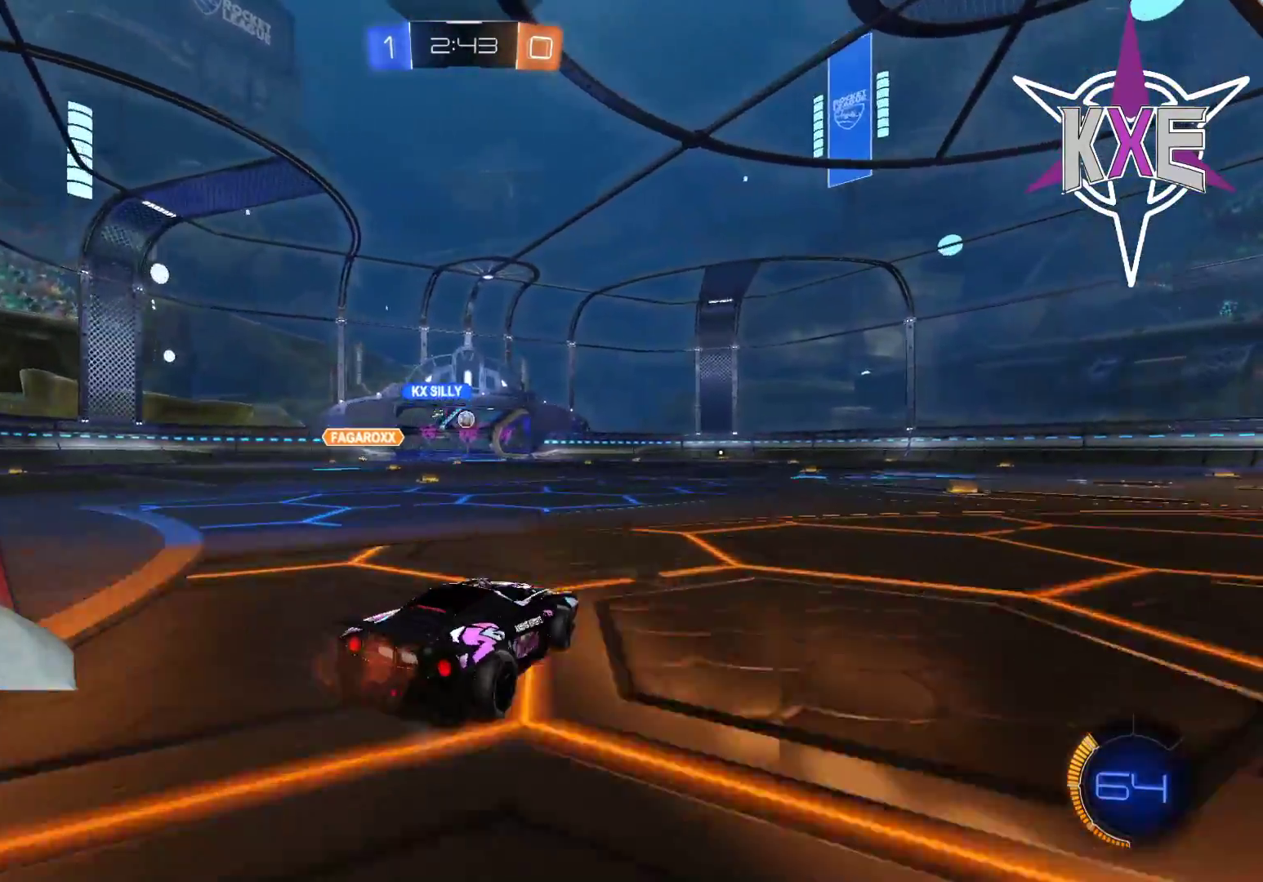
{"buttons": ["R1", "R2"], "left_stick": "center", "right_stick": "center", "events": [[33, "left_stick", "up-left"], [367, "R1", "down"], [383, "left_stick", "center"]]}
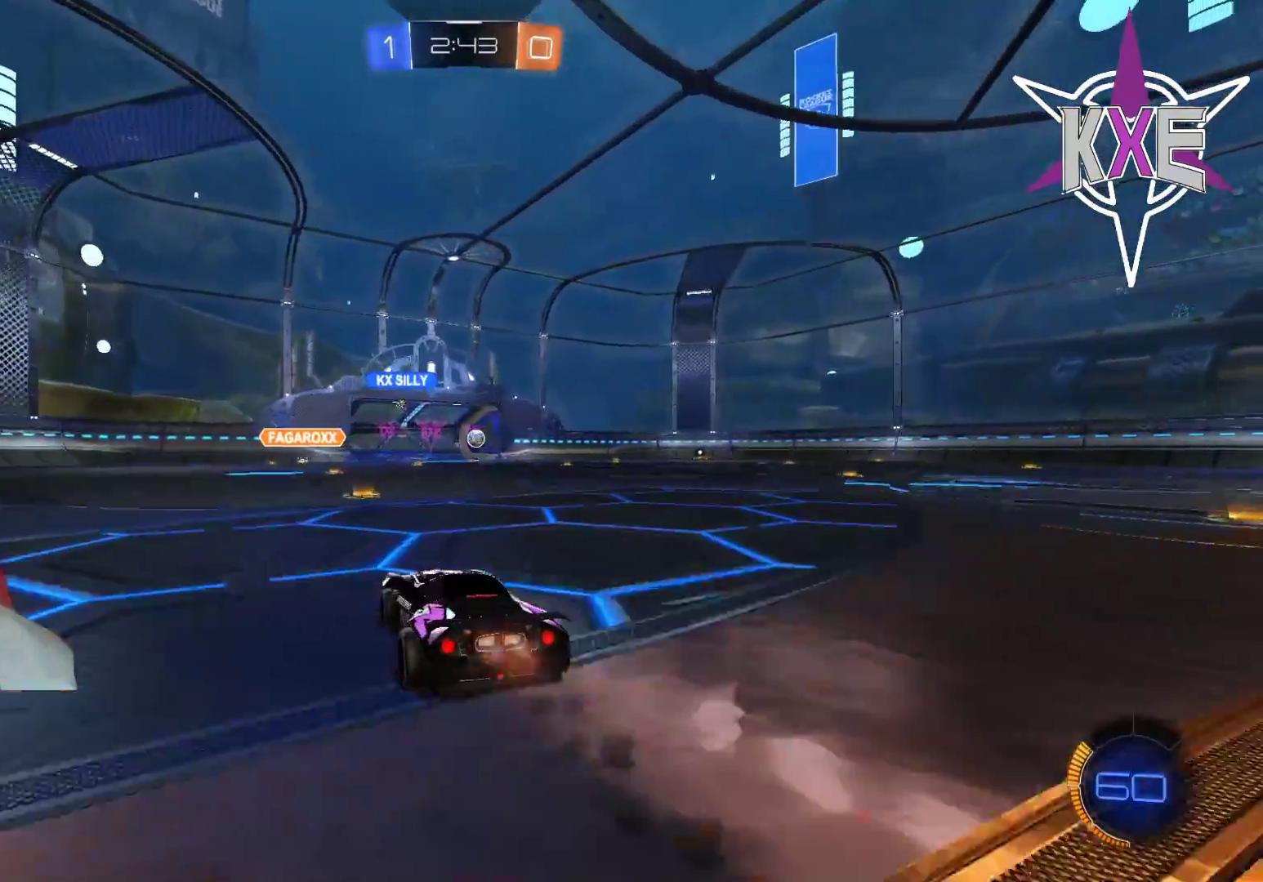
{"buttons": ["R1", "R2"], "left_stick": "center", "right_stick": "center", "events": [[67, "left_stick", "right"], [167, "left_stick", "center"], [333, "left_stick", "up-left"], [433, "left_stick", "center"]]}
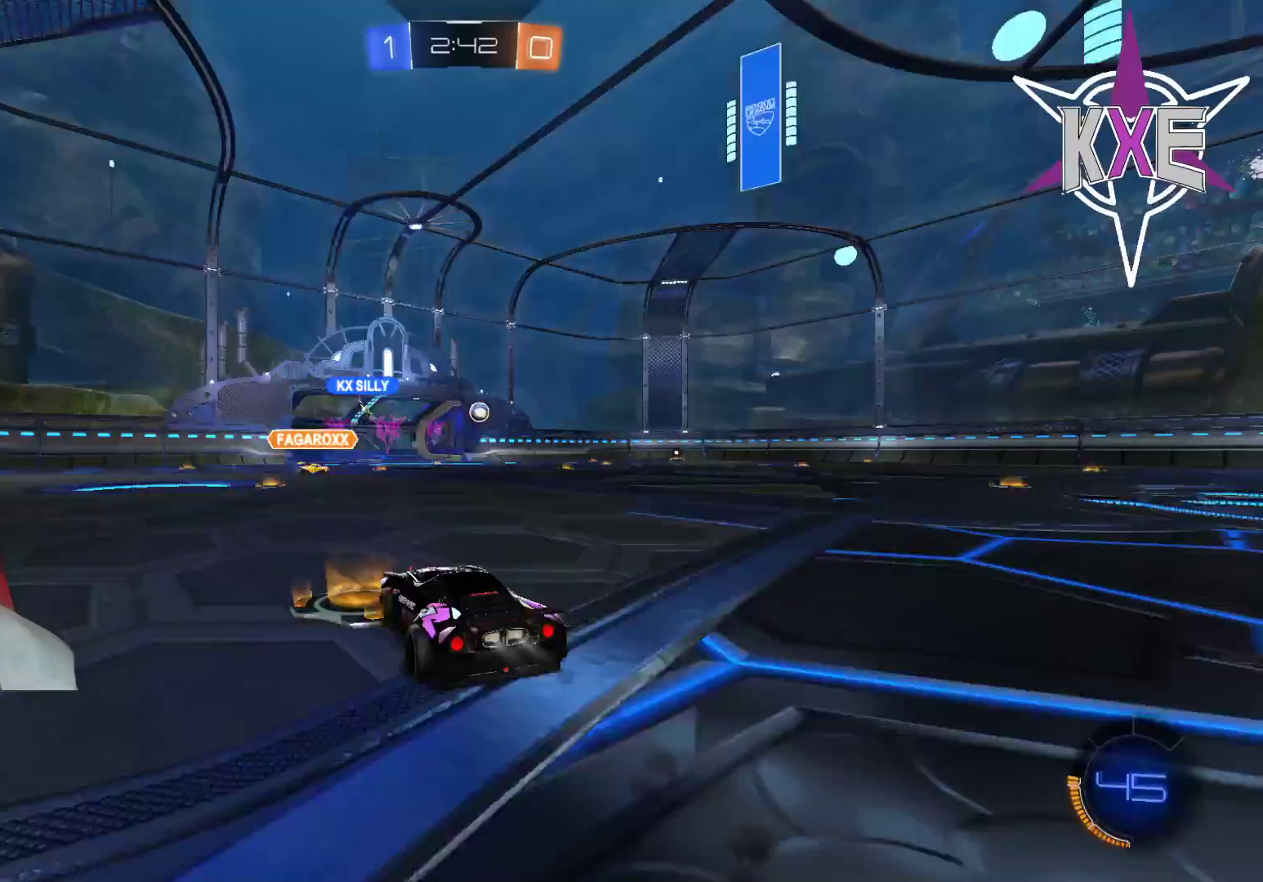
{"buttons": ["R2"], "left_stick": "down-right", "right_stick": "center", "events": [[100, "left_stick", "left"], [167, "R1", "up"], [217, "left_stick", "center"], [467, "left_stick", "down-right"]]}
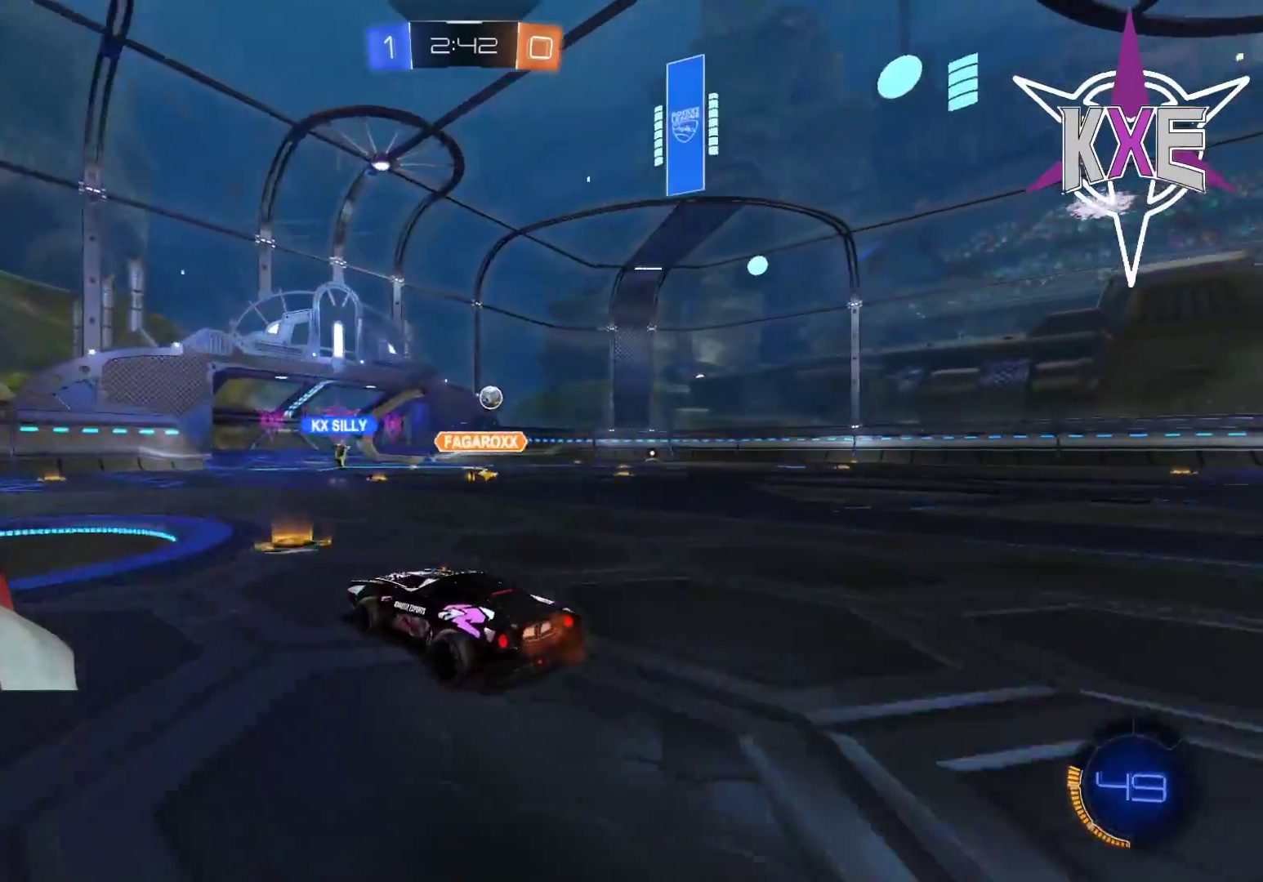
{"buttons": ["R2"], "left_stick": "right", "right_stick": "center", "events": [[133, "left_stick", "center"], [267, "left_stick", "right"]]}
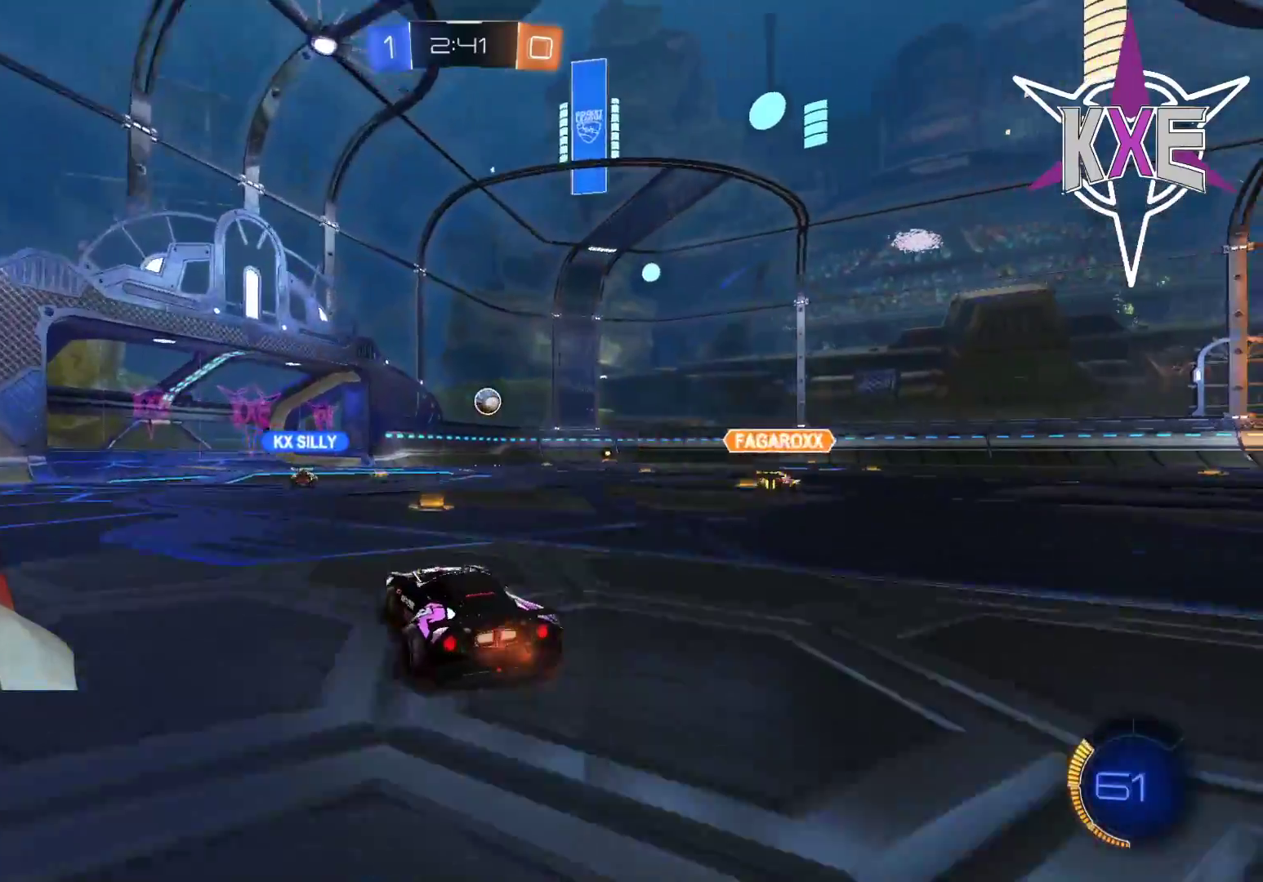
{"buttons": [], "left_stick": "left", "right_stick": "center", "events": [[133, "left_stick", "left"], [383, "left_stick", "down"], [433, "left_stick", "left"], [483, "R2", "up"]]}
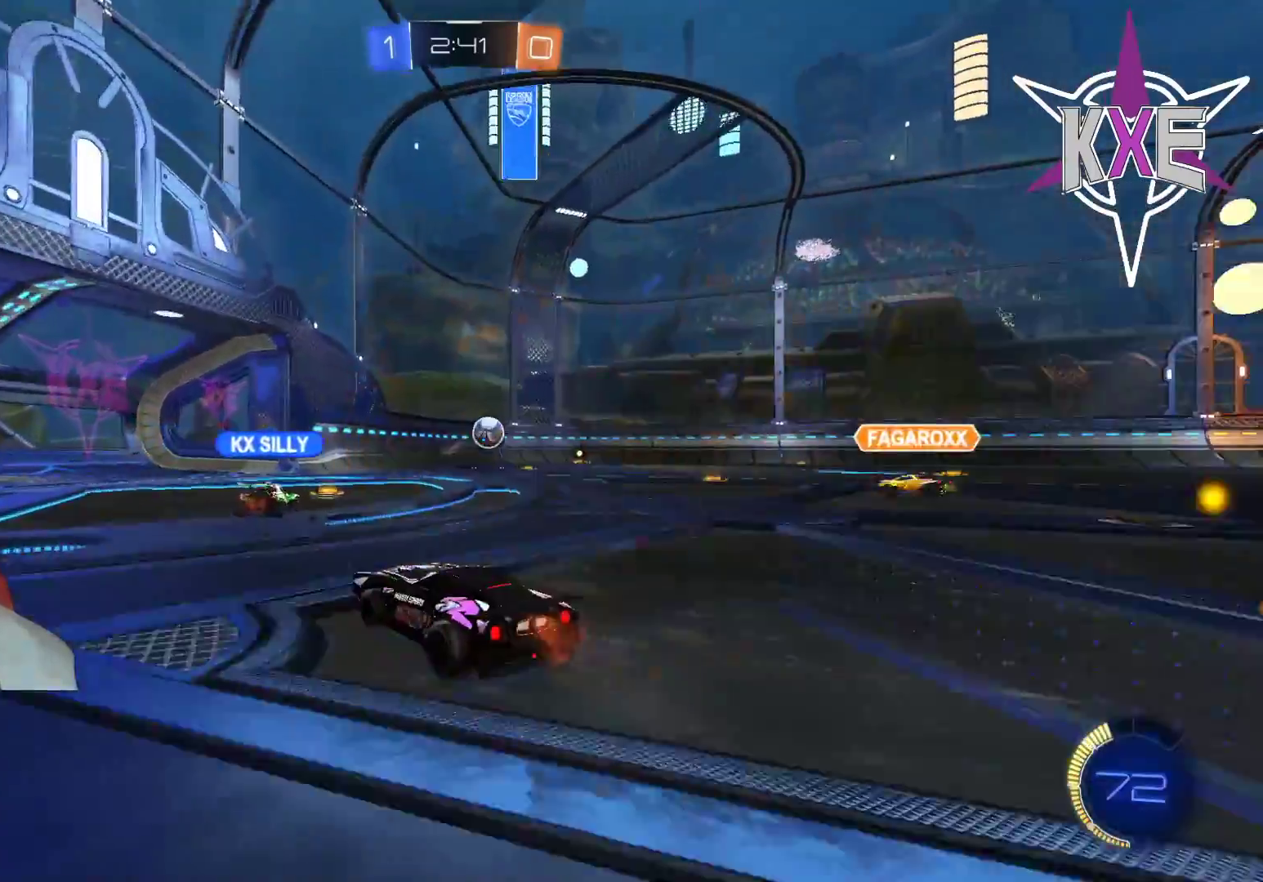
{"buttons": ["L1"], "left_stick": "down-right", "right_stick": "center", "events": [[283, "left_stick", "down-right"], [383, "L1", "down"]]}
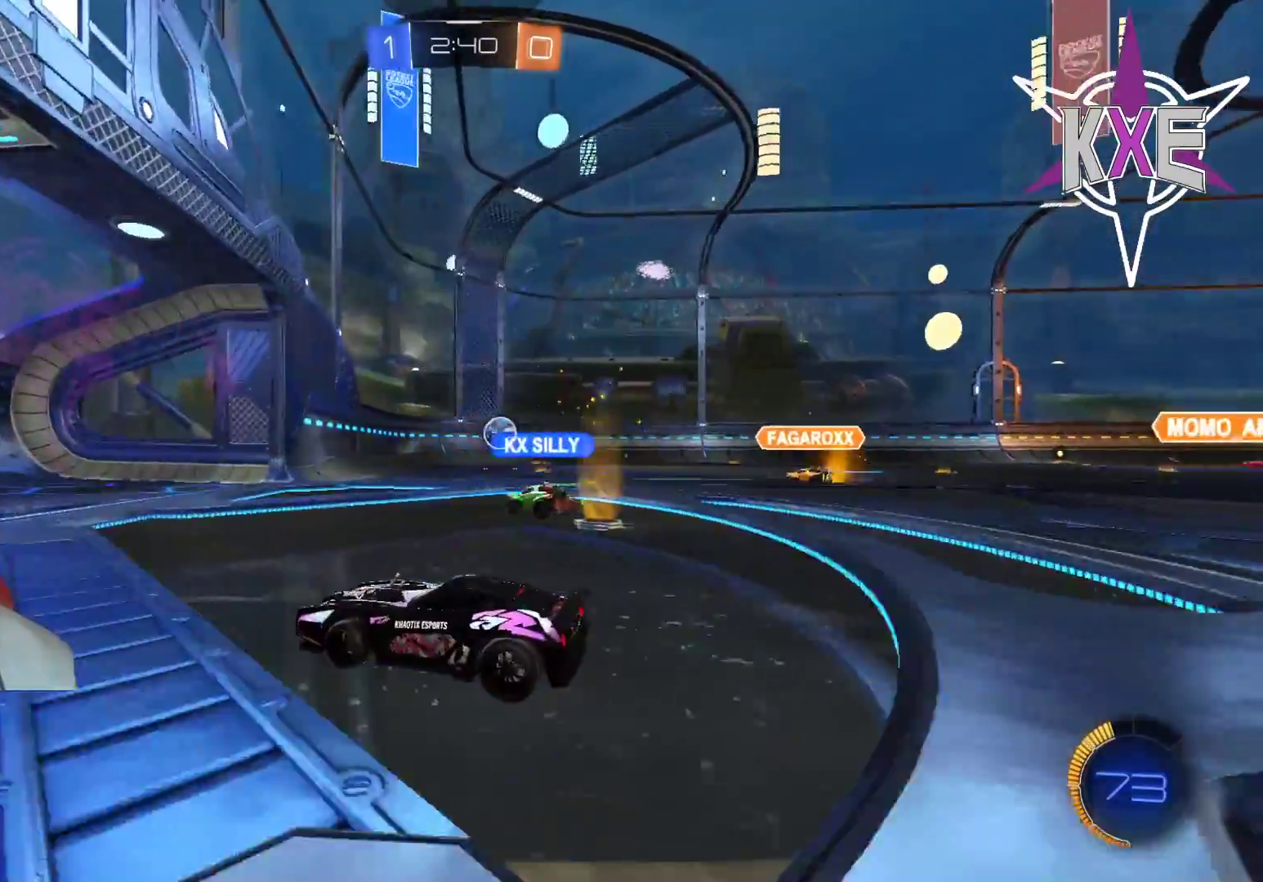
{"buttons": ["L2"], "left_stick": "down-left", "right_stick": "center", "events": [[17, "L1", "up"], [67, "R2", "down"], [200, "R2", "up"], [233, "L2", "down"], [500, "left_stick", "down-left"]]}
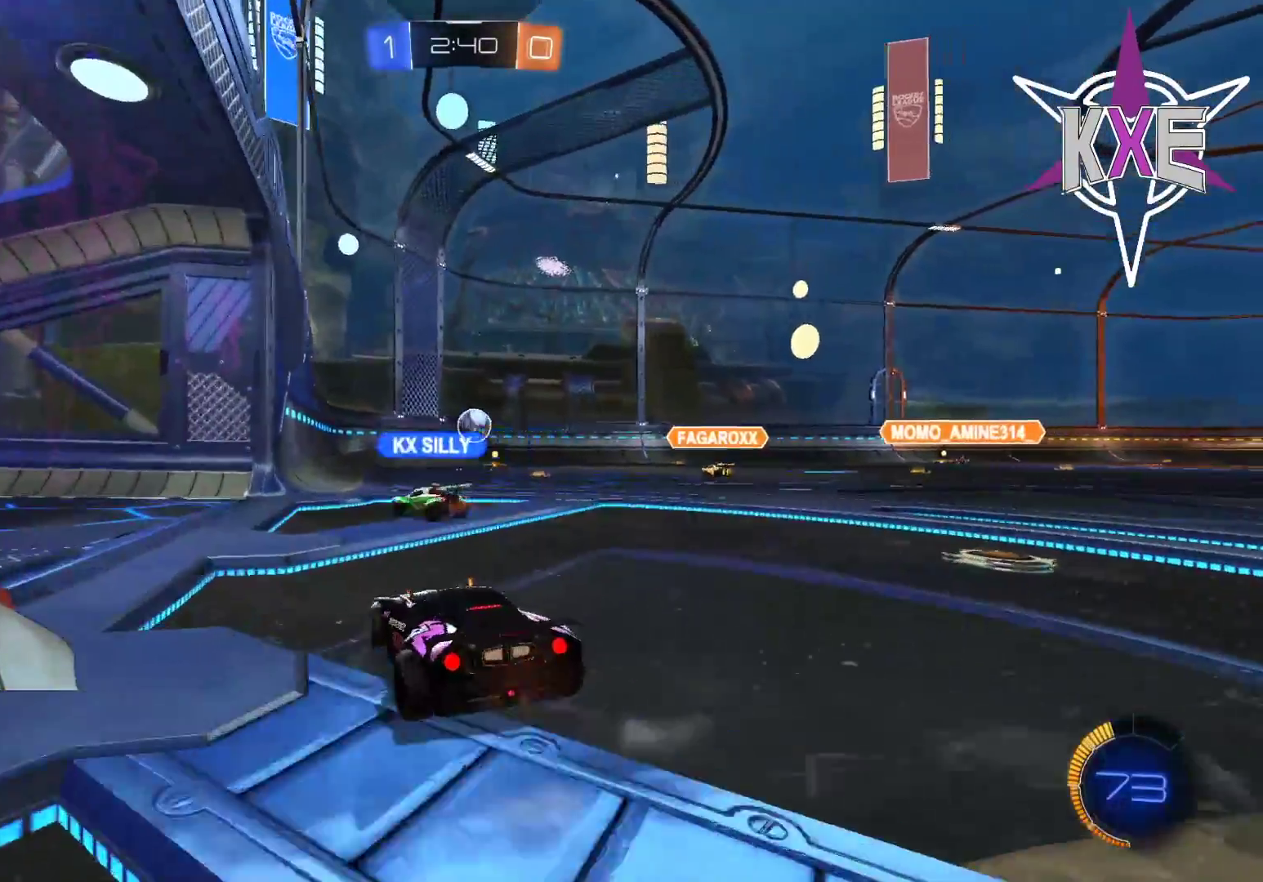
{"buttons": ["L2"], "left_stick": "left", "right_stick": "center", "events": [[17, "left_stick", "left"]]}
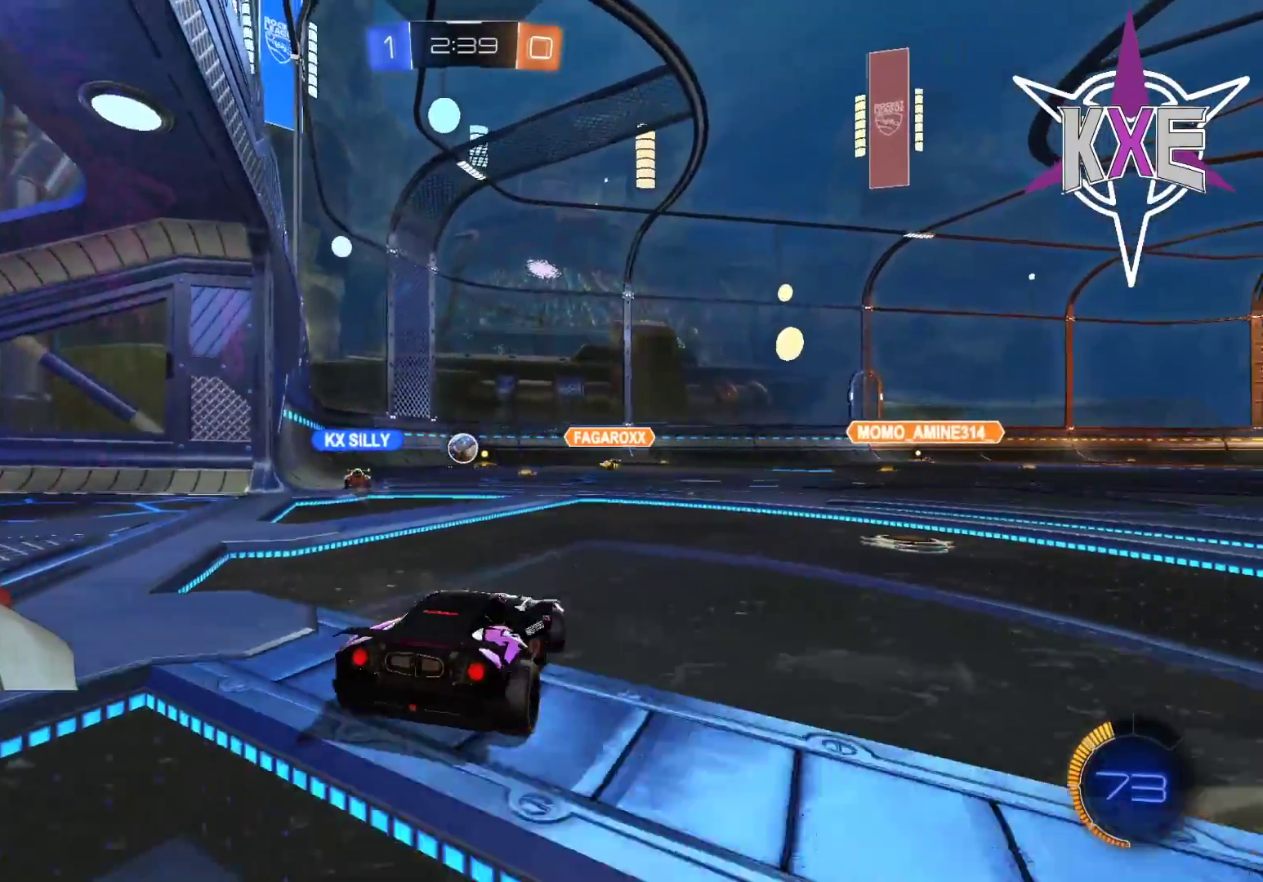
{"buttons": ["L2"], "left_stick": "right", "right_stick": "center", "events": [[350, "left_stick", "right"]]}
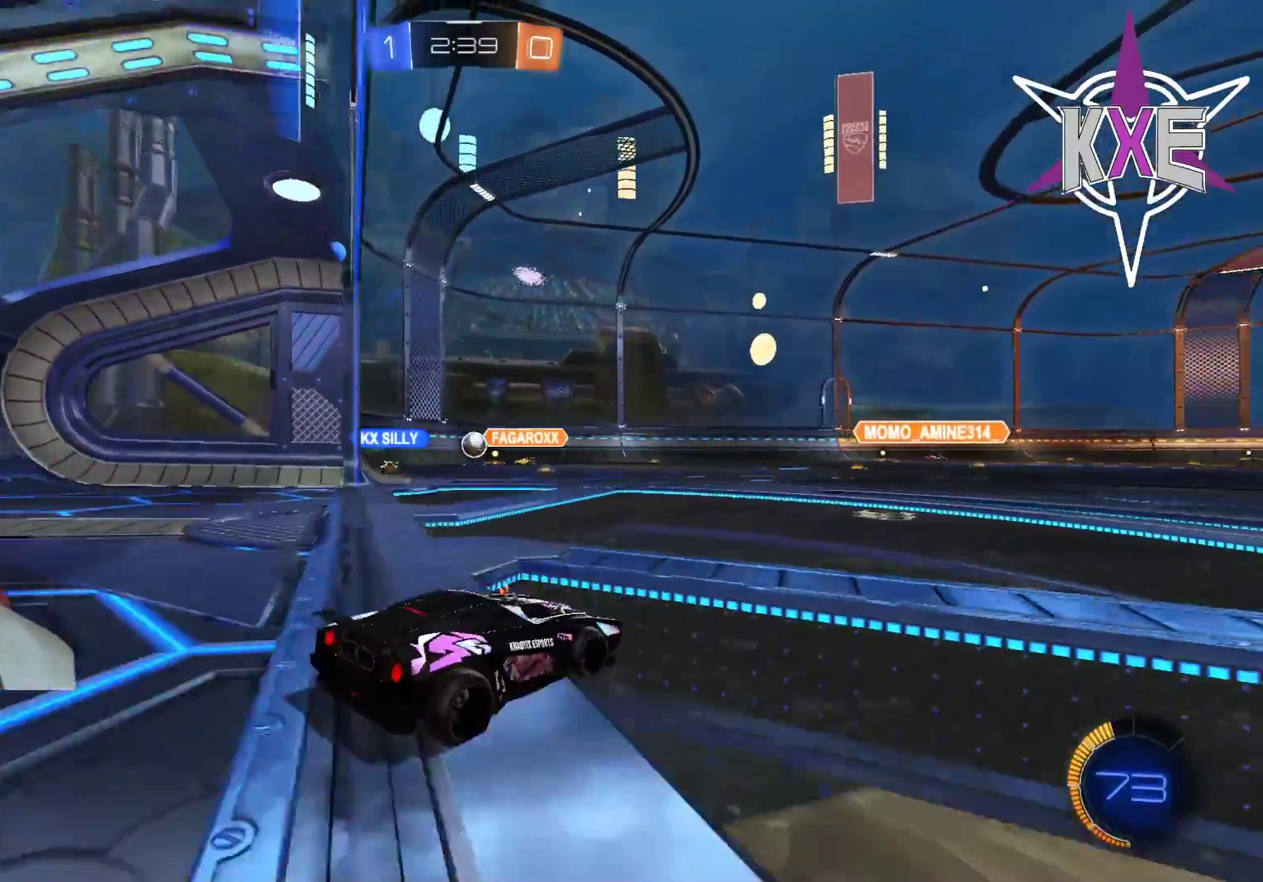
{"buttons": [], "left_stick": "left", "right_stick": "center", "events": [[83, "R2", "down"], [83, "left_stick", "center"], [117, "L2", "up"], [383, "left_stick", "left"], [483, "R2", "up"]]}
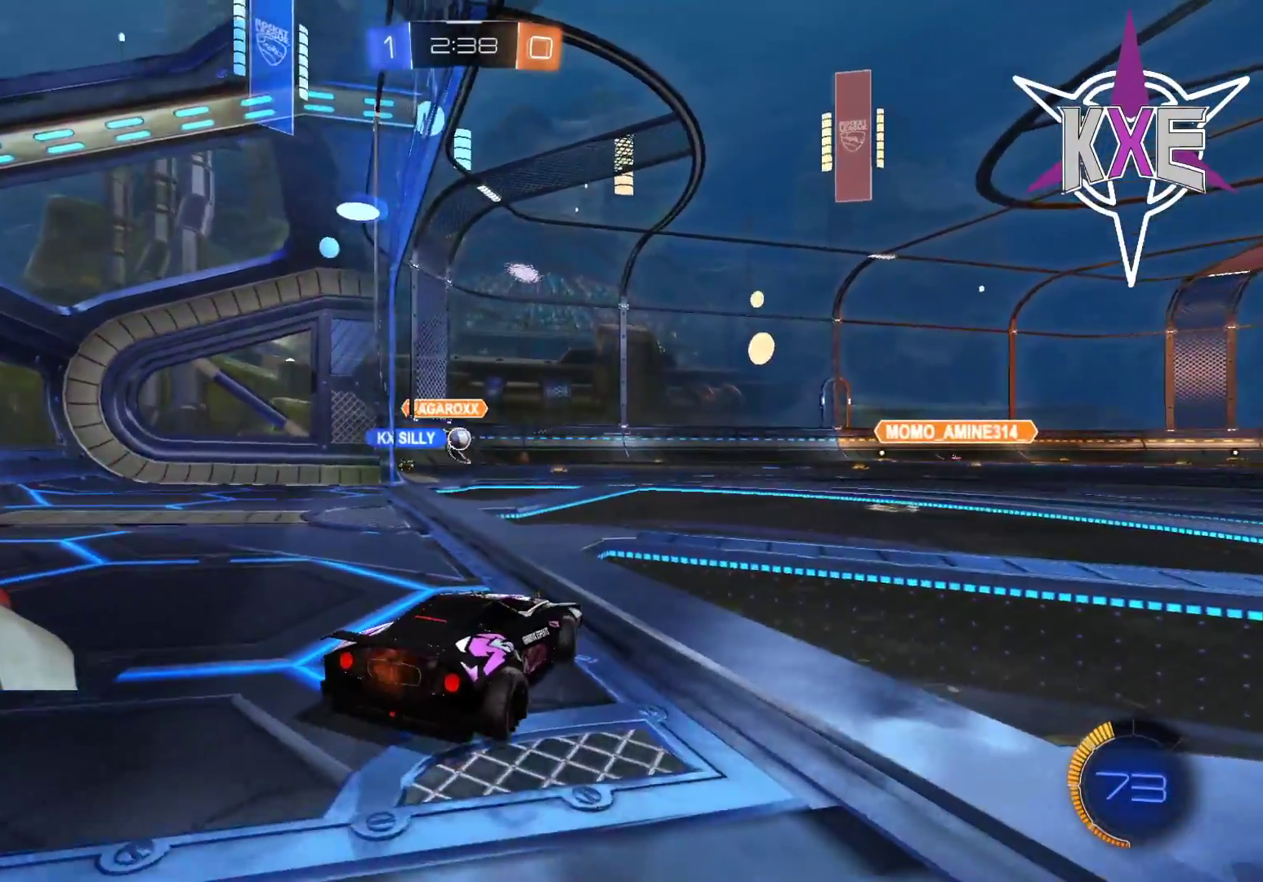
{"buttons": ["R2"], "left_stick": "center", "right_stick": "center", "events": [[100, "R2", "down"], [217, "left_stick", "center"]]}
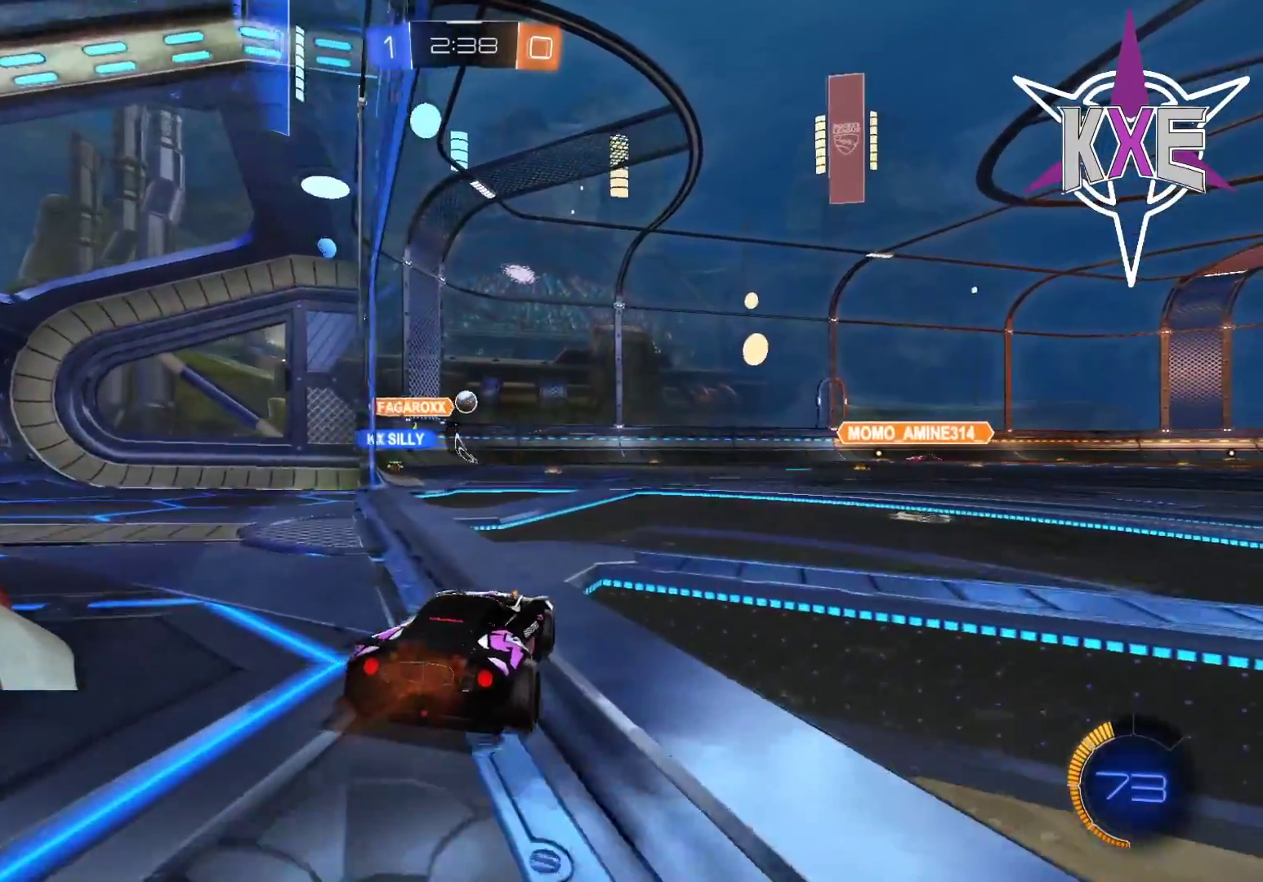
{"buttons": [], "left_stick": "center", "right_stick": "center", "events": [[200, "R2", "up"]]}
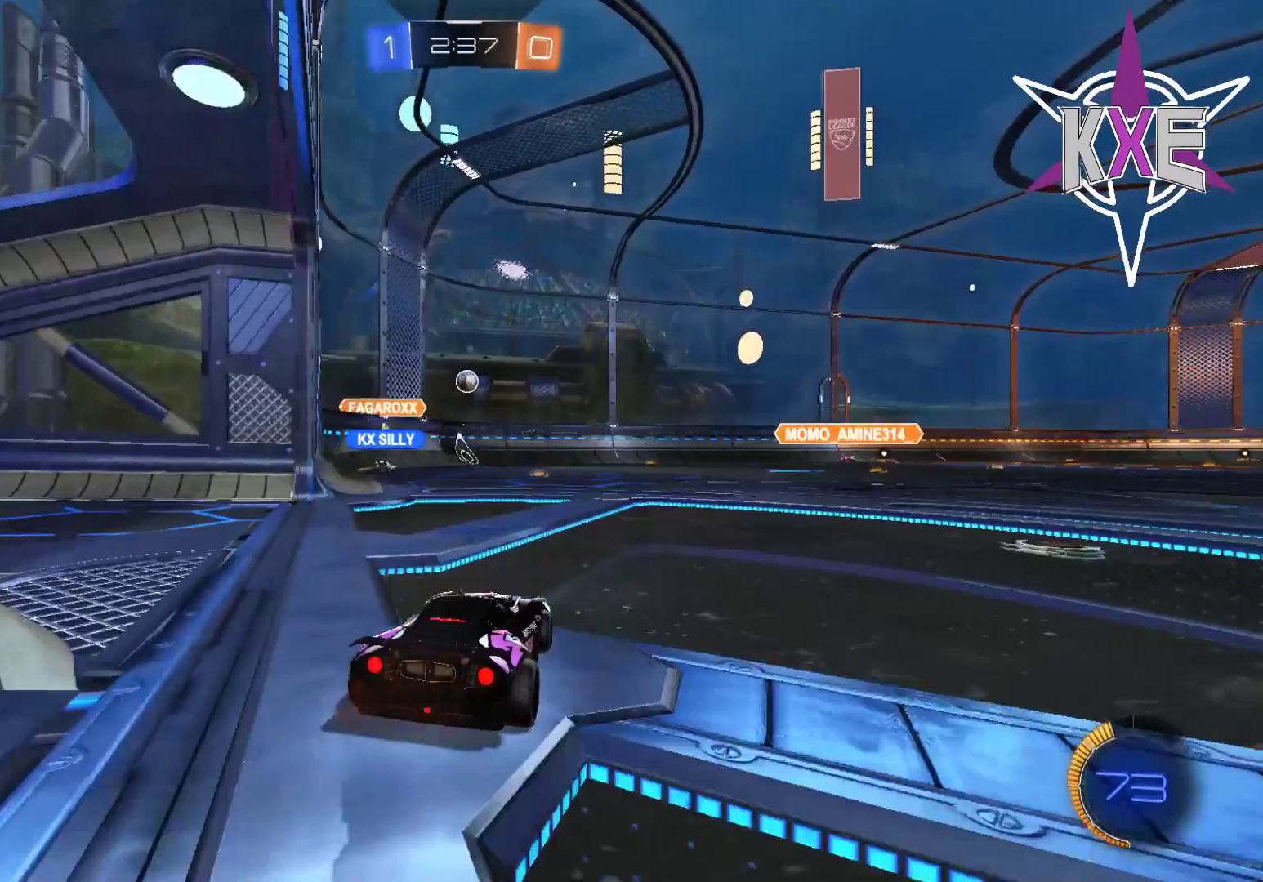
{"buttons": [], "left_stick": "center", "right_stick": "center", "events": [[183, "L2", "down"], [467, "L2", "up"]]}